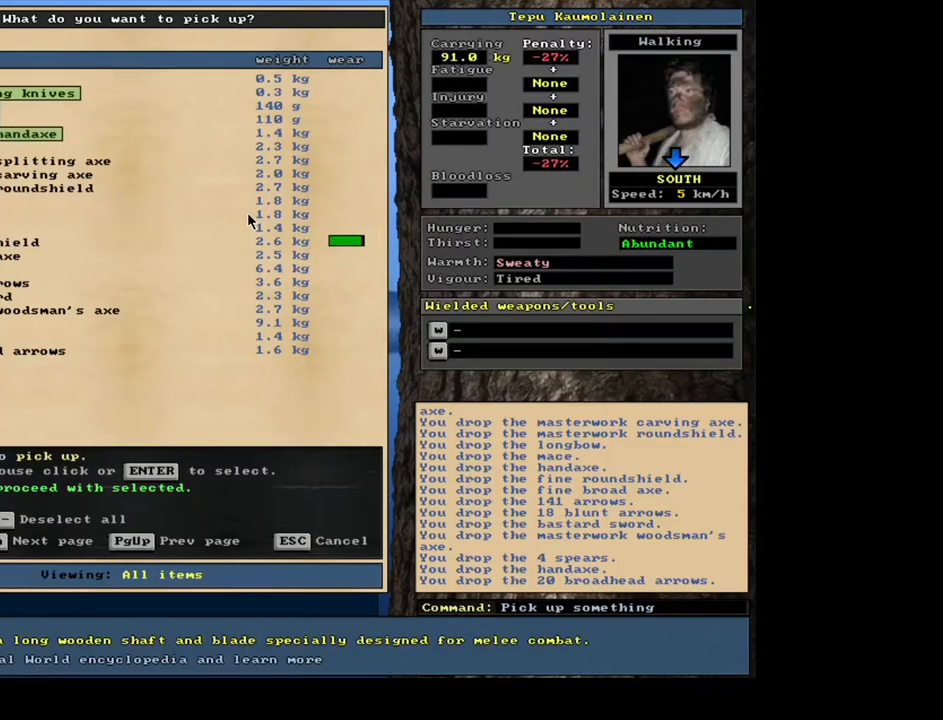
Gameplay with keyboard and mouse; each line is a JSON object with the keys and mouse buttons held at the frame after it. "events" lists presses ("down") and releases ("up") of ".", "/", "0", "1", "2", "3", "4", "5", "6", "7", "8", "9", "a", "alt_l", "alt_r", "b", "backslash", "backspace", "c", "caps_lock", "comma", "ctrl_l", "ctrl_r", "d", "down", "e", "equals", "escape", "f", "f1", "f10", "f11", "f12", "f2", "f3", "f4", "f5", "f6", "f7", "f8", "f9", "g", "h", "i", "j", "k", "l", "lbracket", "left", "m", "minus", "n", "num0", "num1", "num2", "num3", "num5", "num6", "num7", "num8", "num9", "o", "p", "q", "quote", "r", "rbracket", "return", "right", "s", "semicolon", "shift_l", "shift_r", "space", "super", "t", "tab", "tilde", "u", "up", "v", "w", "x", "y", "z", "mouse_left", "mouse_wheel", "mouse_right", "mouse_mb4" and "mouse_mb5" between this image and that frame as [ms after this image, input, new state], when the widget could be followed in between; "num4" appears only as held states. "mouse_left", "mouse_wheel", "mouse_right", "mouse_mb4", "mouse_mb5" = the "left", "wheel", "right", "mb4", "mb5" buttons of the "mouse" list. No other keys are recorded. "wheel" means that the mouse wheel is clicked or scrolled. Mouse movement is not recorded. Not read: other_keys.
{"keys": [], "mouse": [], "events": []}
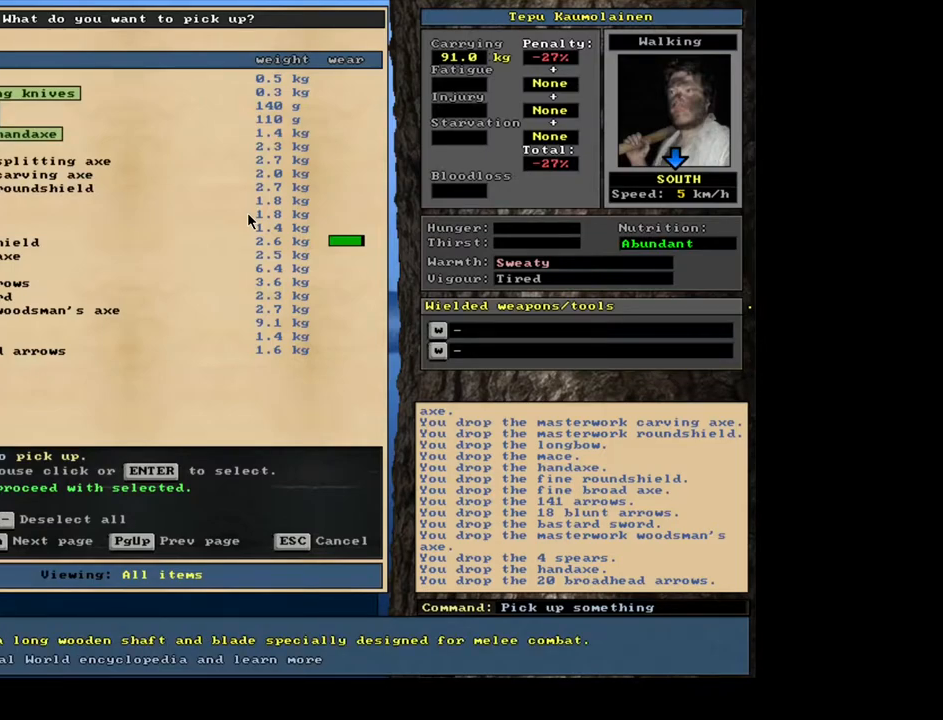
{"keys": [], "mouse": [], "events": [[267, "space", "down"], [317, "space", "up"]]}
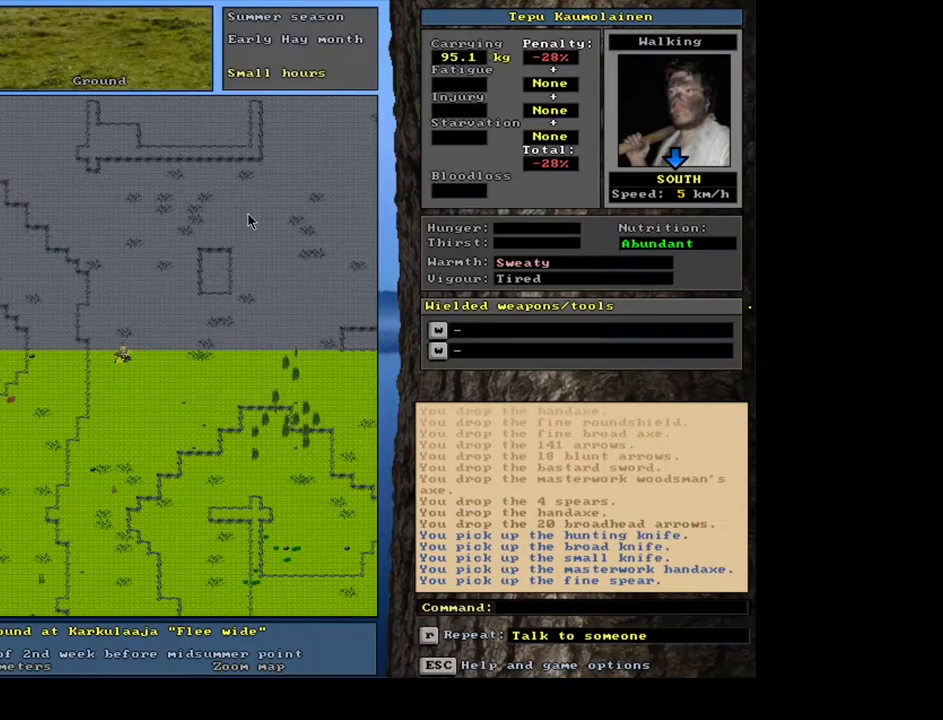
{"keys": [], "mouse": [], "events": []}
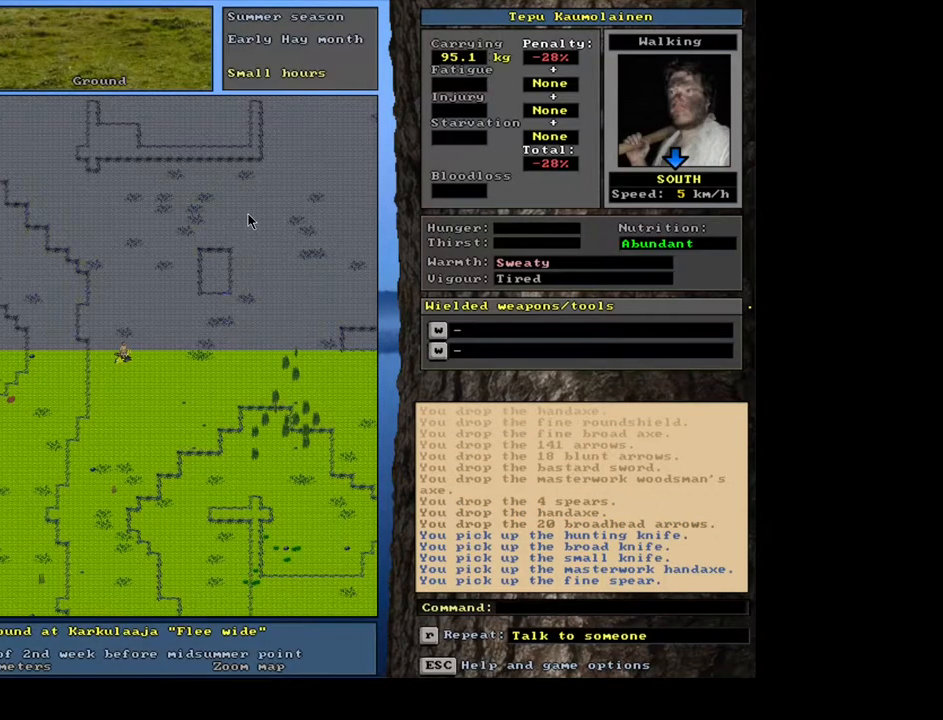
{"keys": [], "mouse": [], "events": [[84, "num3", "down"], [217, "num3", "up"]]}
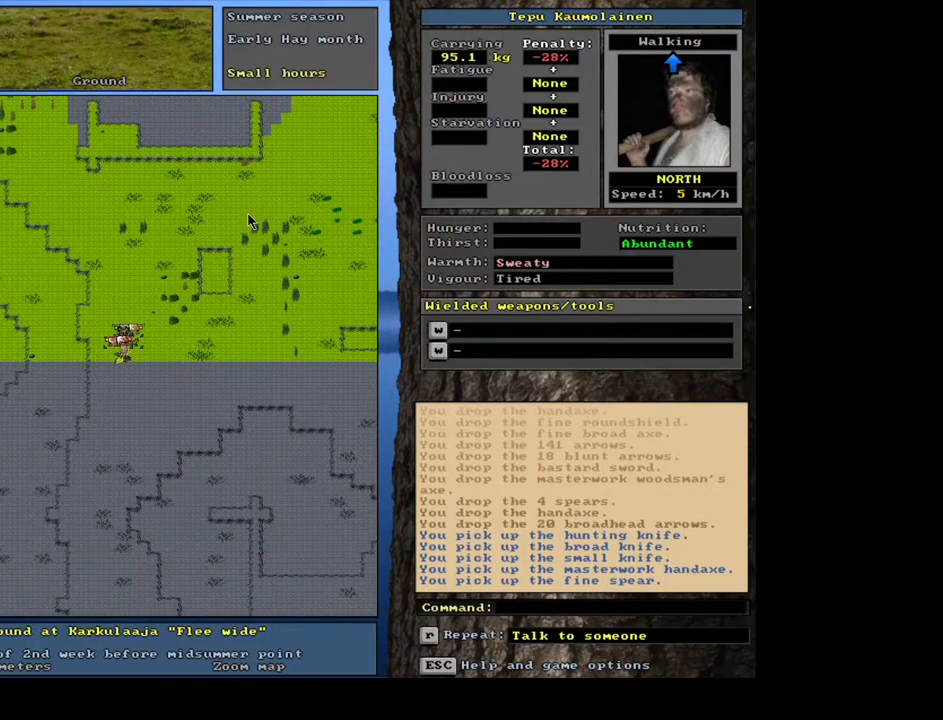
{"keys": [], "mouse": [], "events": []}
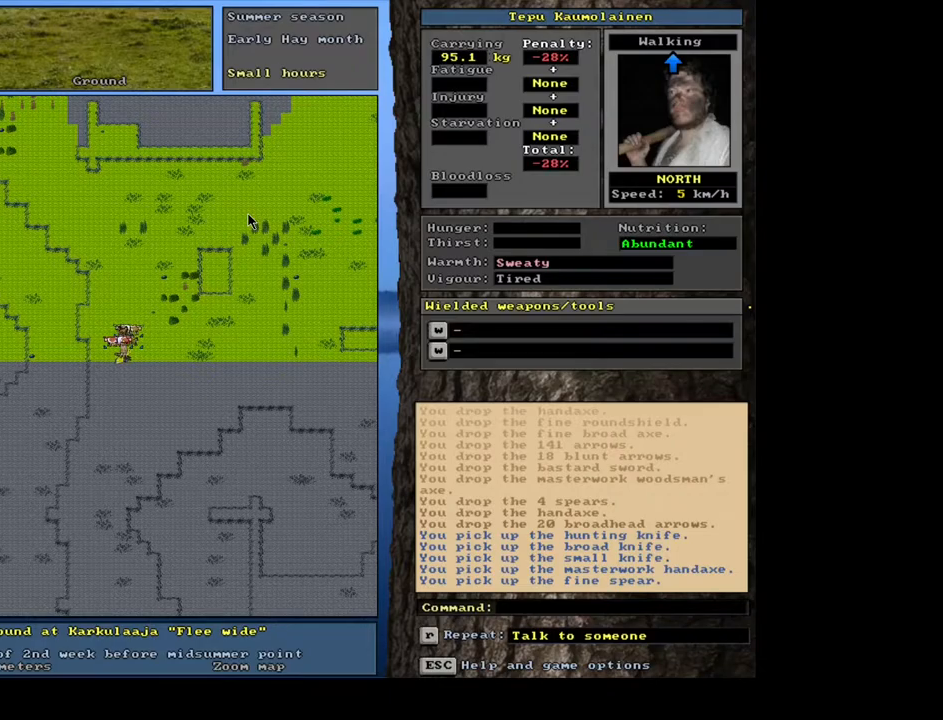
{"keys": ["p"], "mouse": [], "events": [[450, "p", "down"]]}
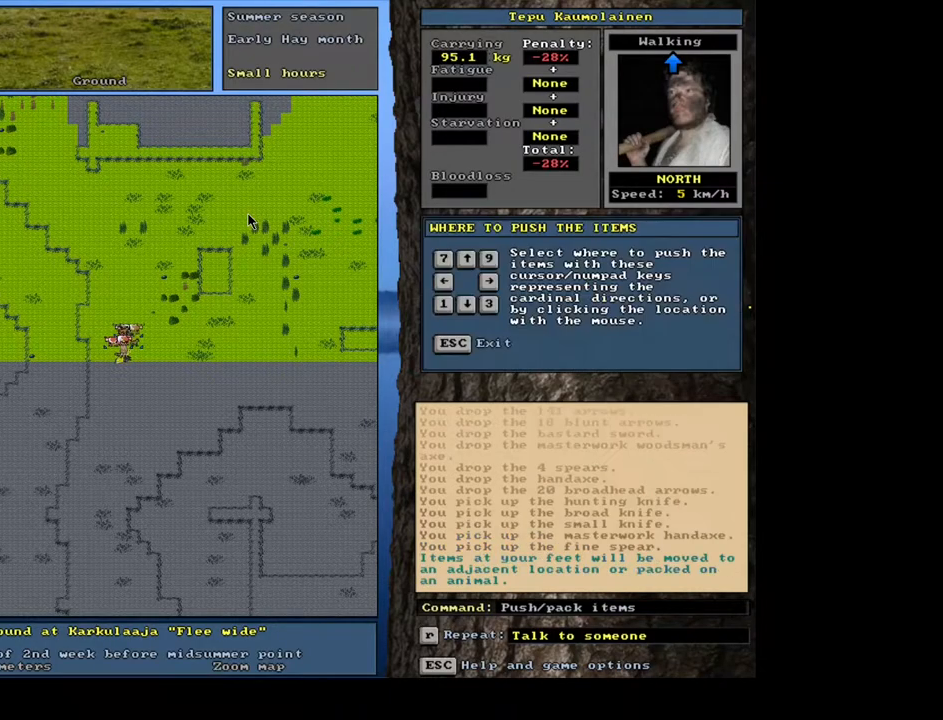
{"keys": [], "mouse": [], "events": [[50, "p", "up"], [100, "num8", "down"], [200, "num8", "up"]]}
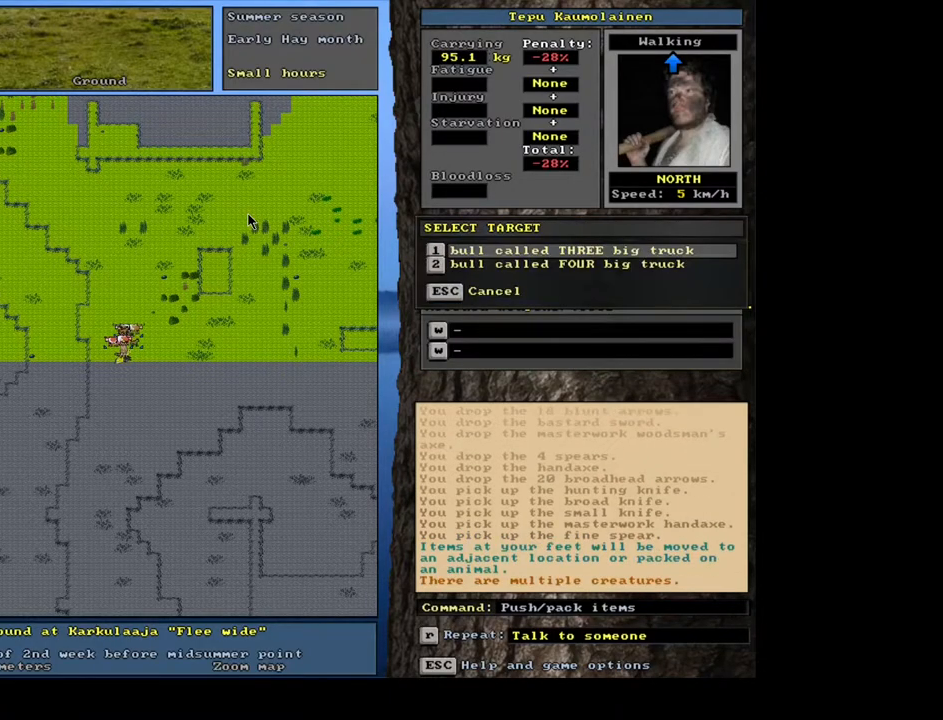
{"keys": [], "mouse": [], "events": []}
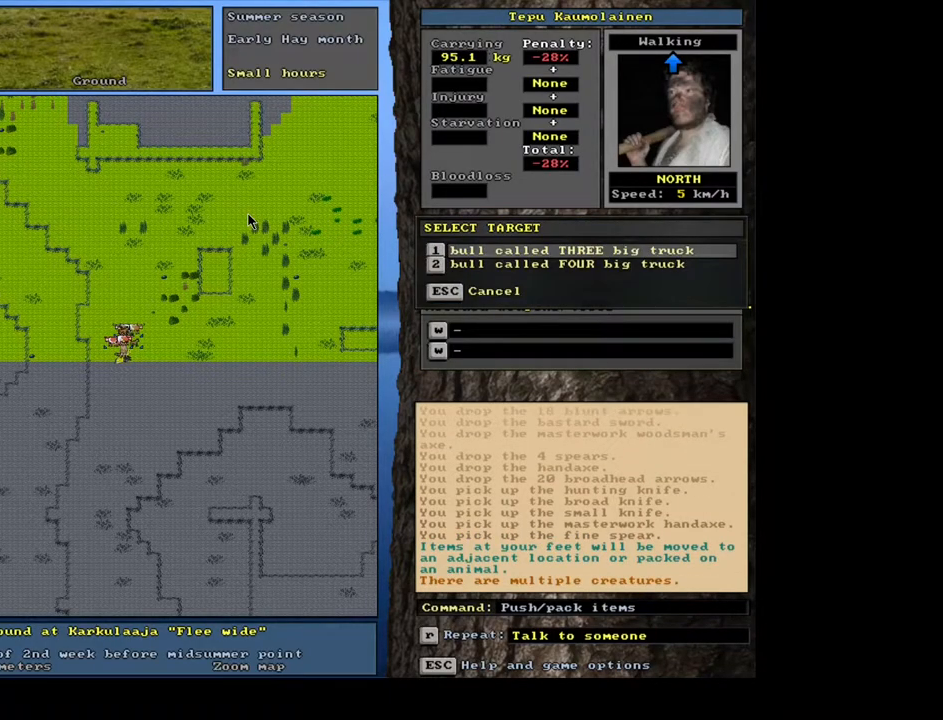
{"keys": [], "mouse": [], "events": []}
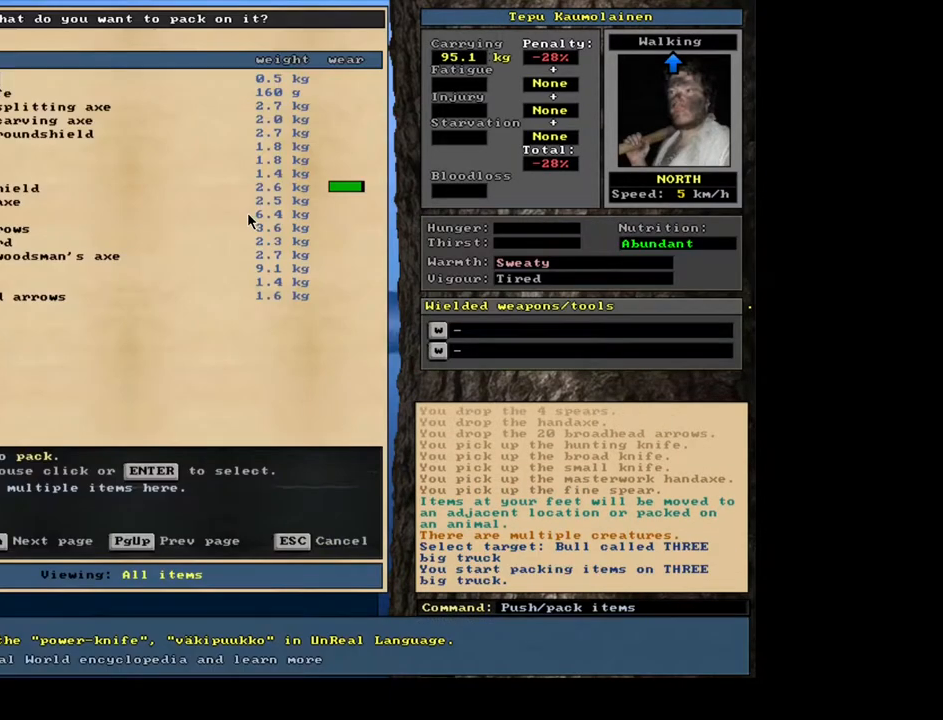
{"keys": ["shift_l"], "mouse": [], "events": [[367, "shift_l", "down"], [384, "equals", "down"], [467, "equals", "up"]]}
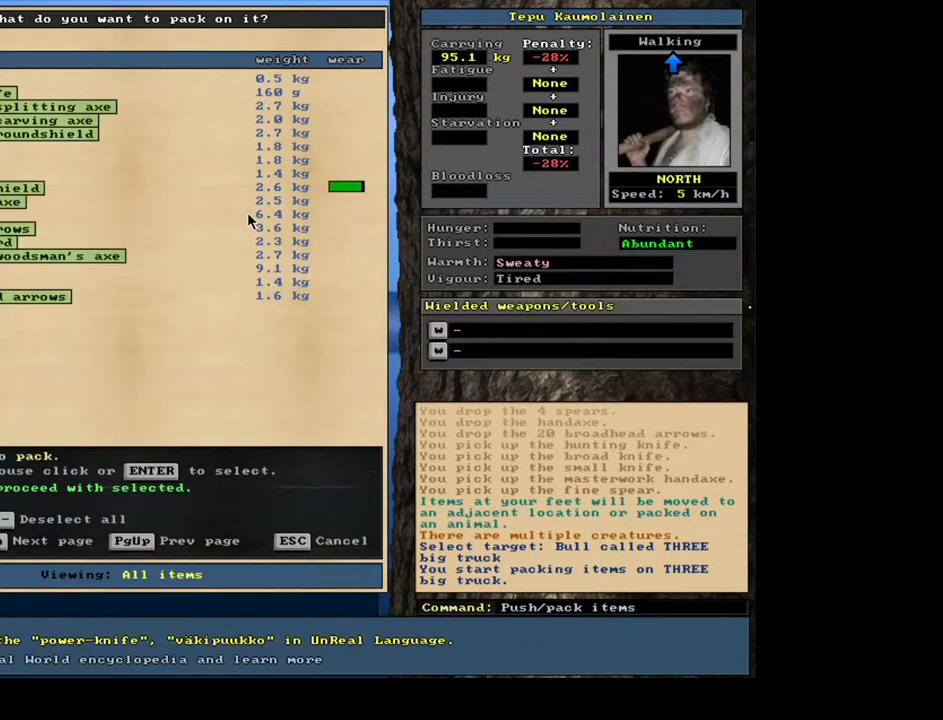
{"keys": [], "mouse": [], "events": [[50, "shift_l", "up"], [234, "space", "down"], [334, "space", "up"]]}
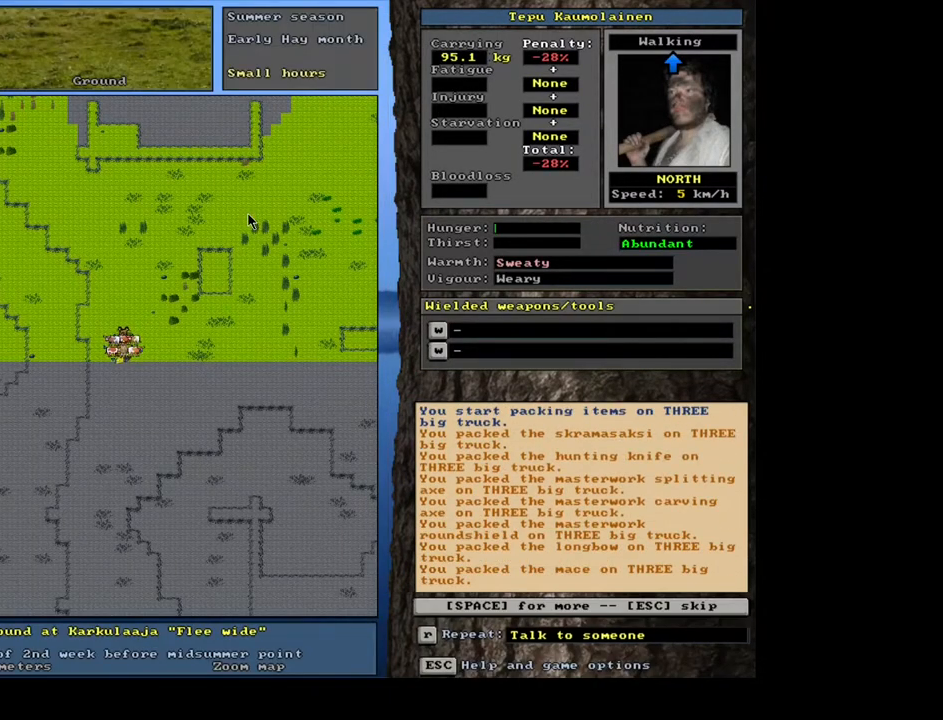
{"keys": [], "mouse": [], "events": [[334, "space", "down"], [417, "space", "up"]]}
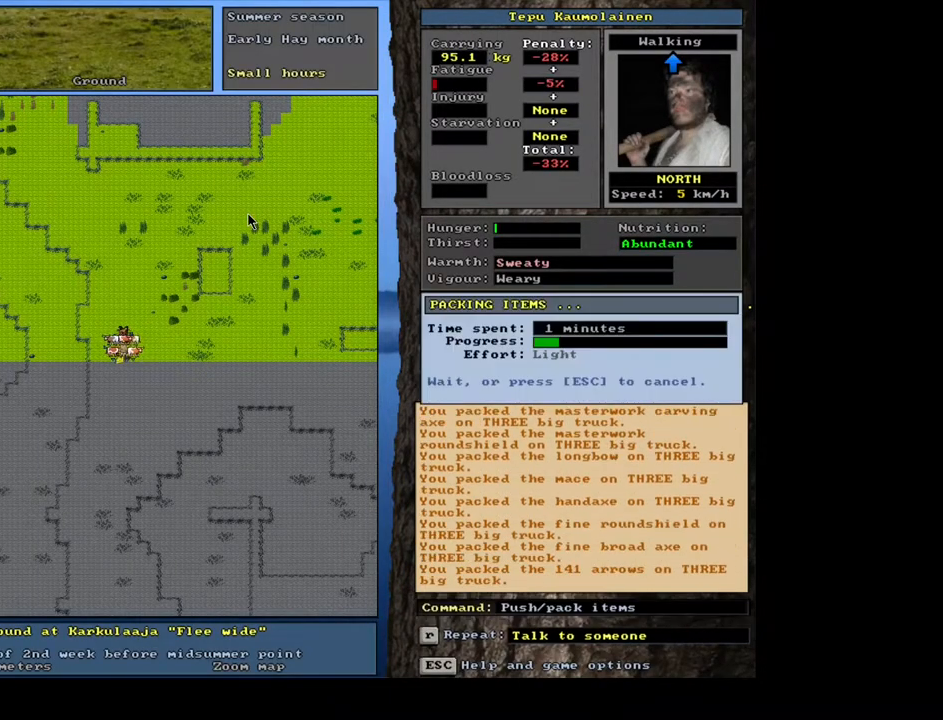
{"keys": [], "mouse": [], "events": []}
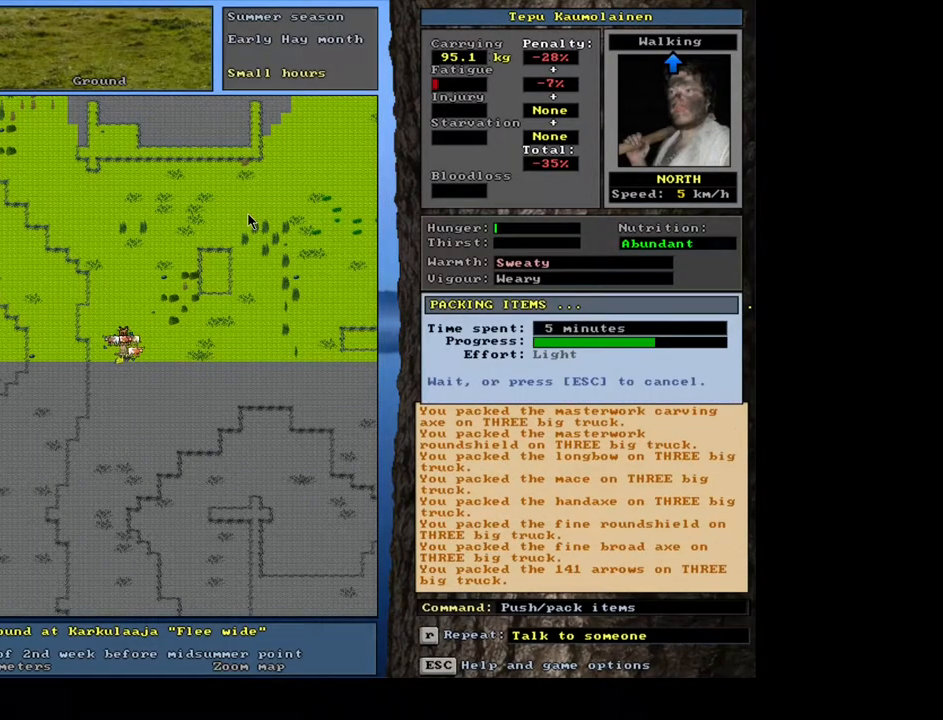
{"keys": [], "mouse": [], "events": []}
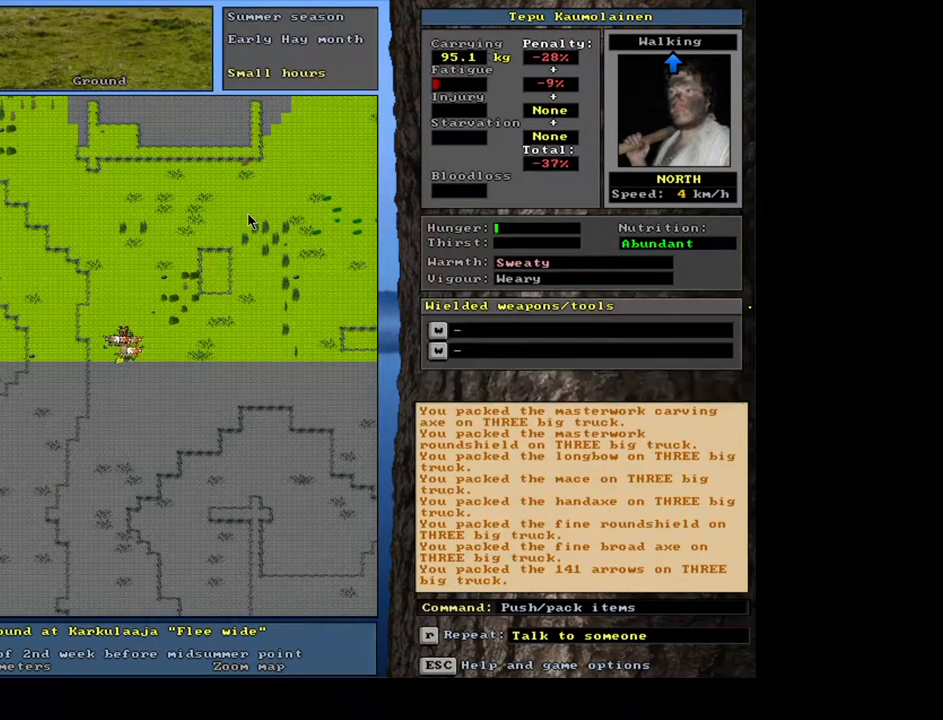
{"keys": [], "mouse": [], "events": []}
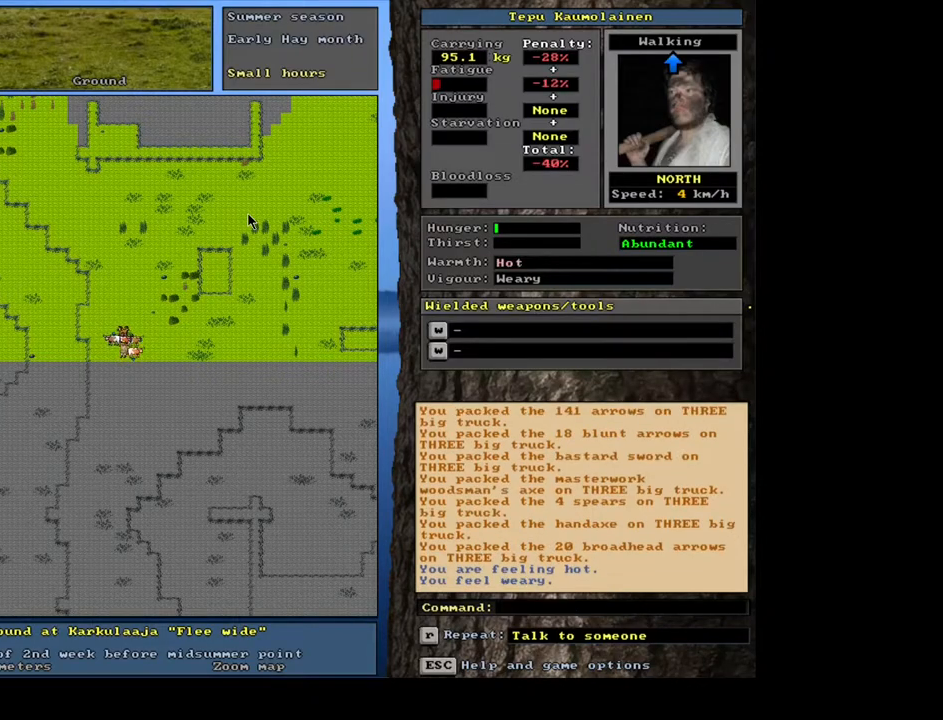
{"keys": [], "mouse": [], "events": []}
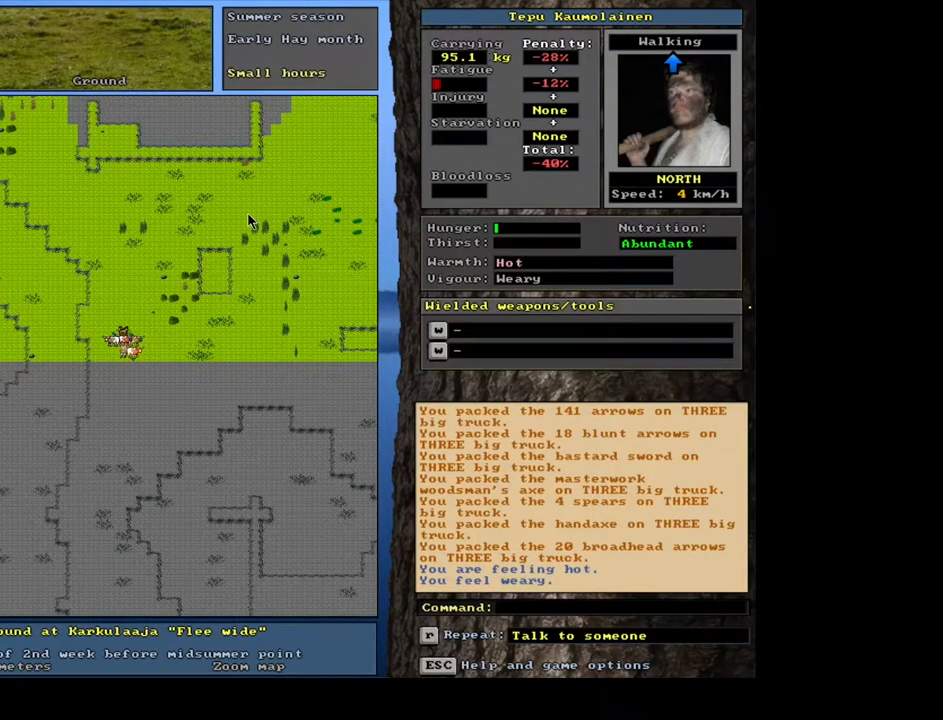
{"keys": ["ctrl_l"], "mouse": [], "events": [[117, "ctrl_l", "down"], [217, "num2", "down"], [317, "num2", "up"], [384, "num2", "down"], [467, "num2", "up"]]}
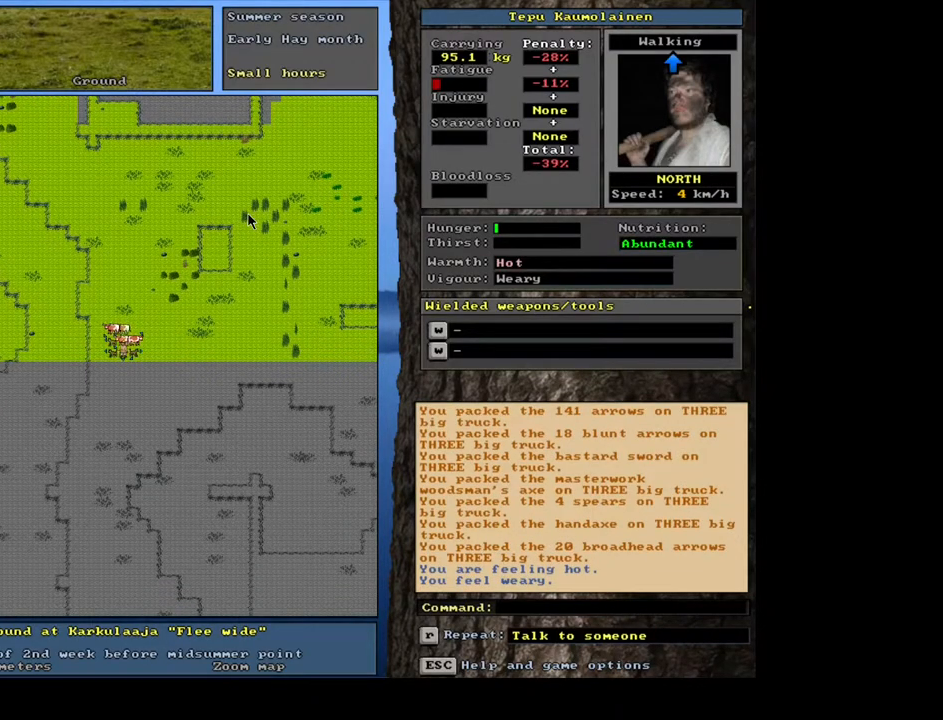
{"keys": ["ctrl_l"], "mouse": [], "events": [[34, "num2", "down"], [150, "num2", "up"], [217, "num2", "down"], [317, "num2", "up"], [400, "num2", "down"], [484, "num2", "up"]]}
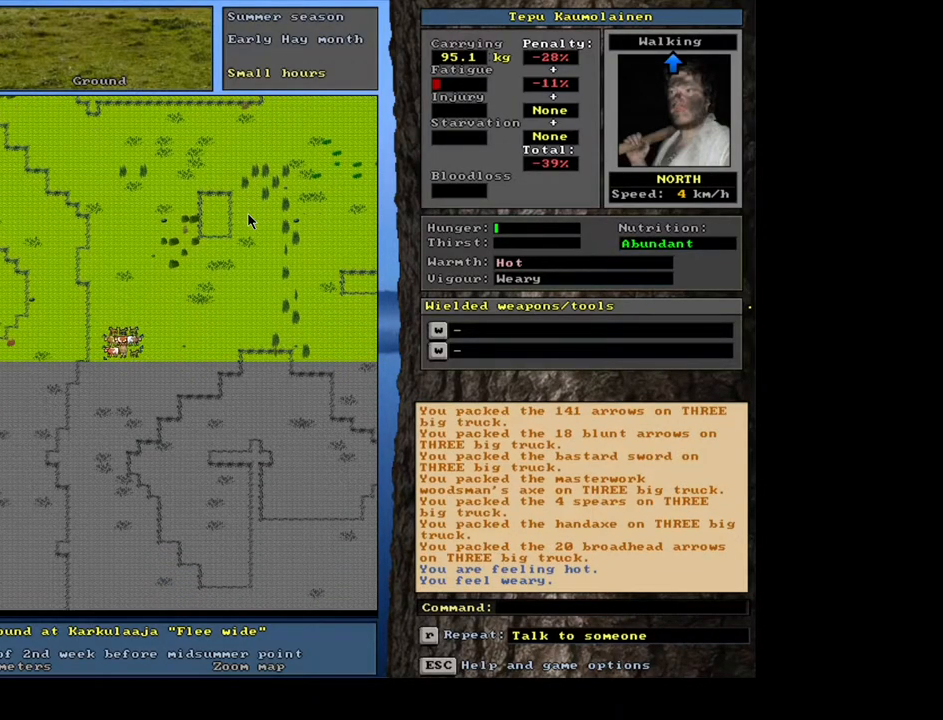
{"keys": [], "mouse": [], "events": [[134, "ctrl_l", "up"]]}
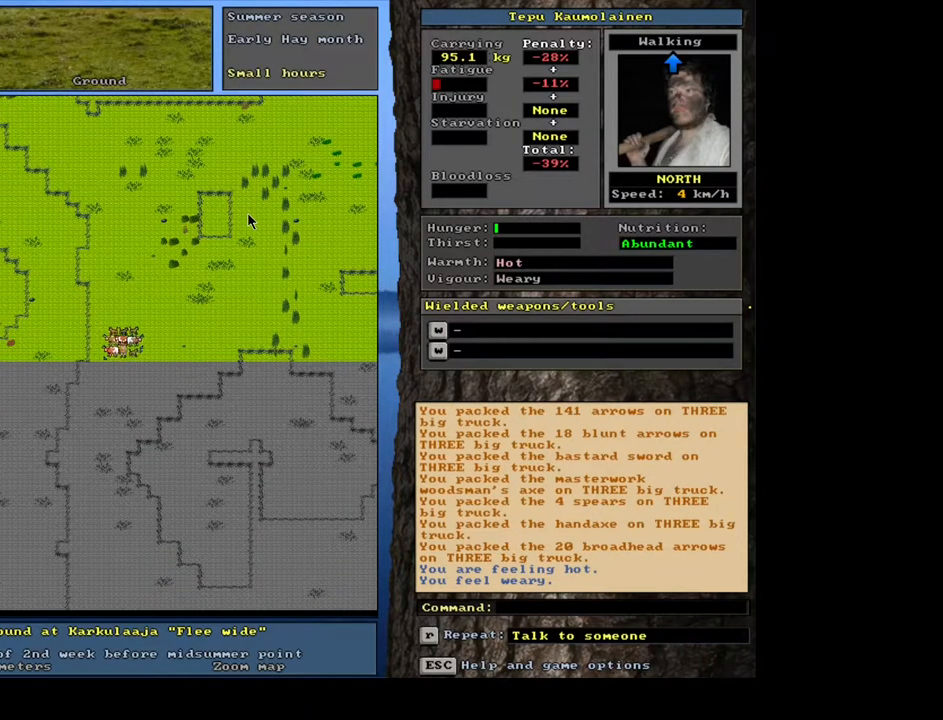
{"keys": [], "mouse": [], "events": [[167, "e", "down"], [300, "e", "up"]]}
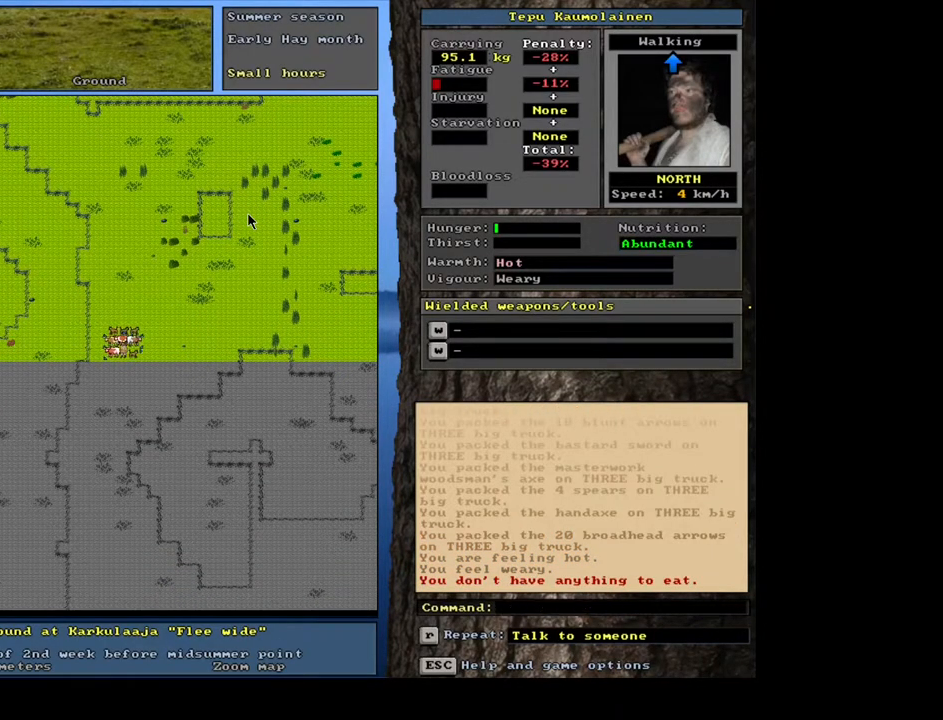
{"keys": [], "mouse": [], "events": []}
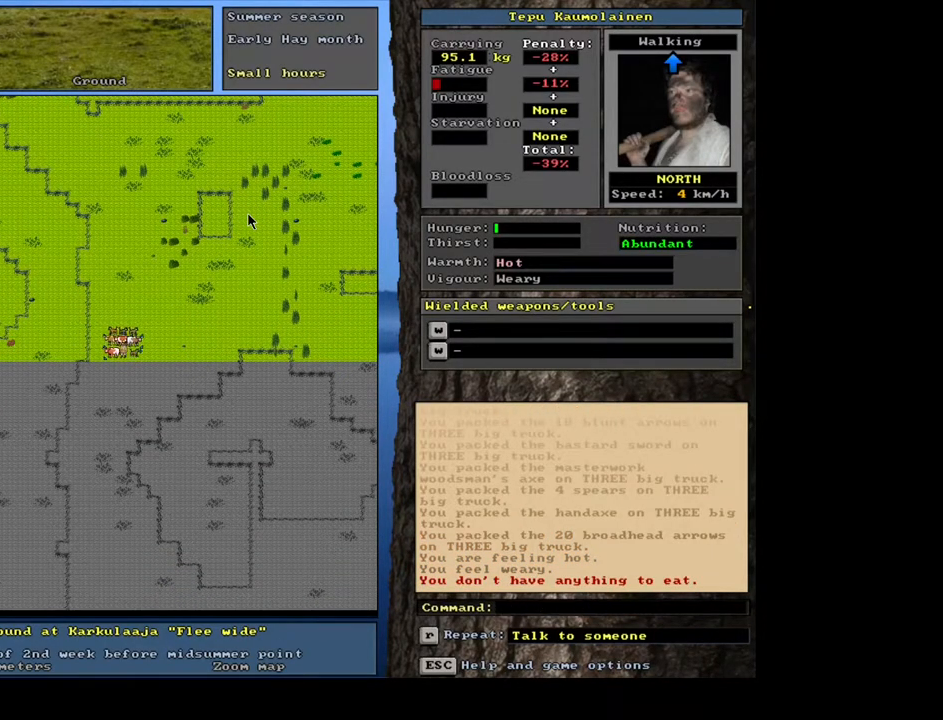
{"keys": ["q"], "mouse": [], "events": [[500, "q", "down"]]}
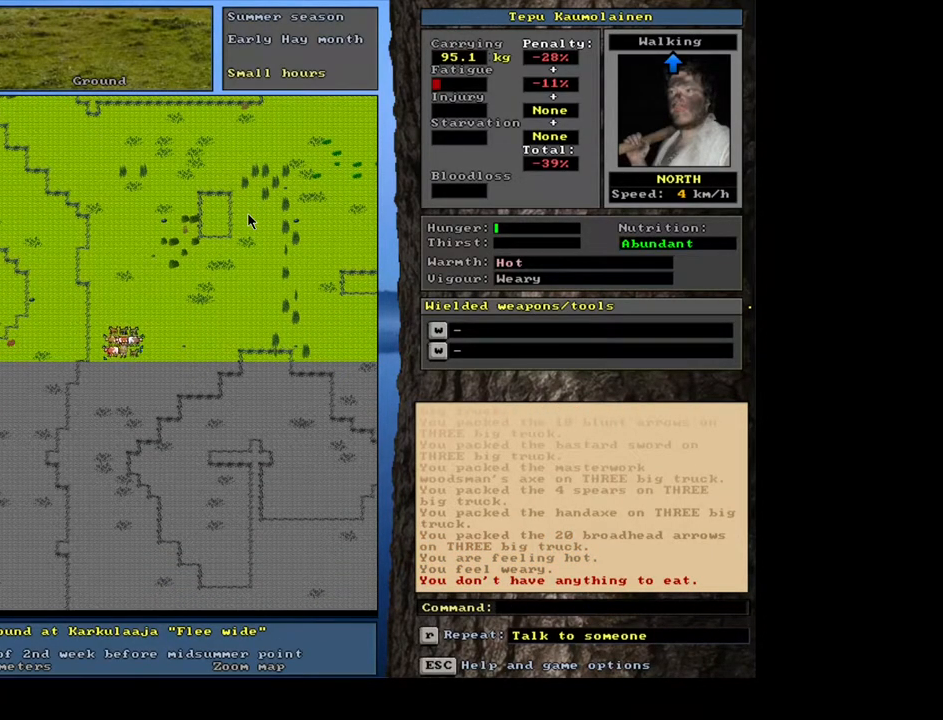
{"keys": [], "mouse": [], "events": [[117, "q", "up"]]}
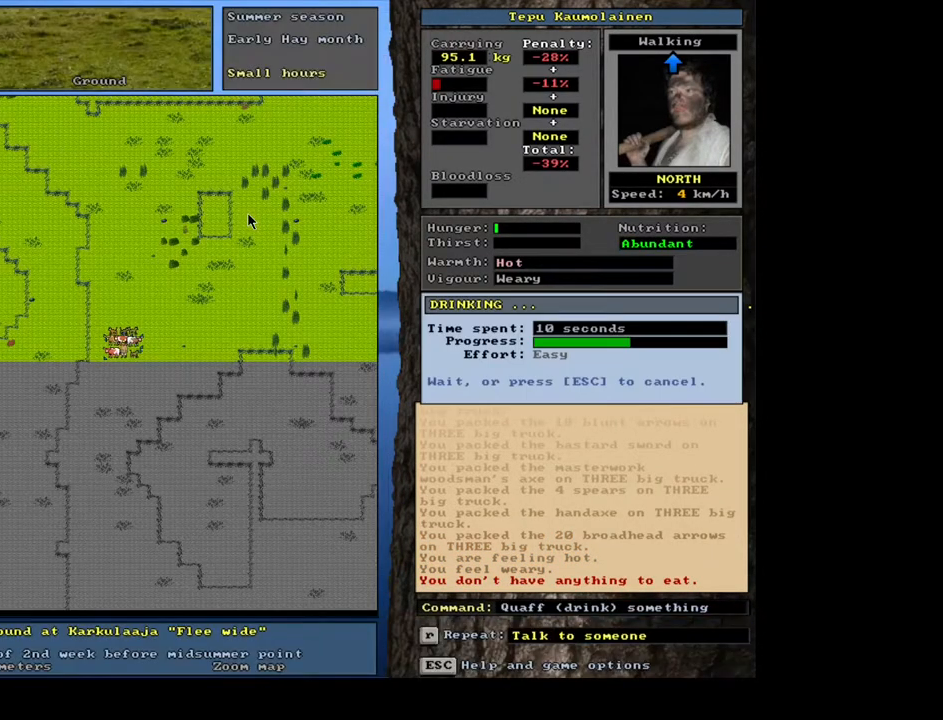
{"keys": [], "mouse": [], "events": []}
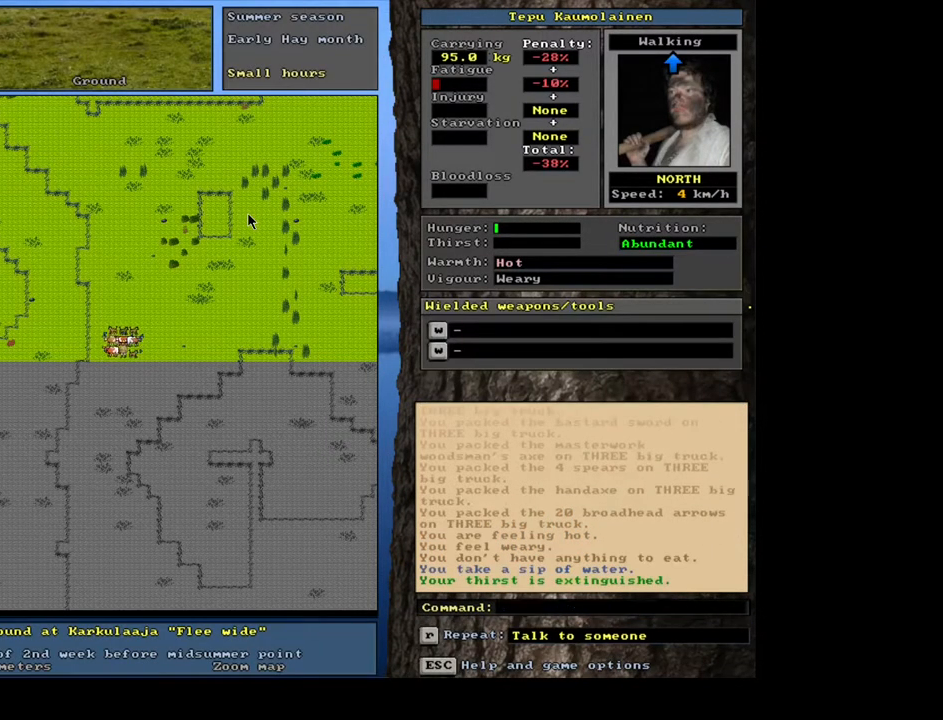
{"keys": [], "mouse": [], "events": []}
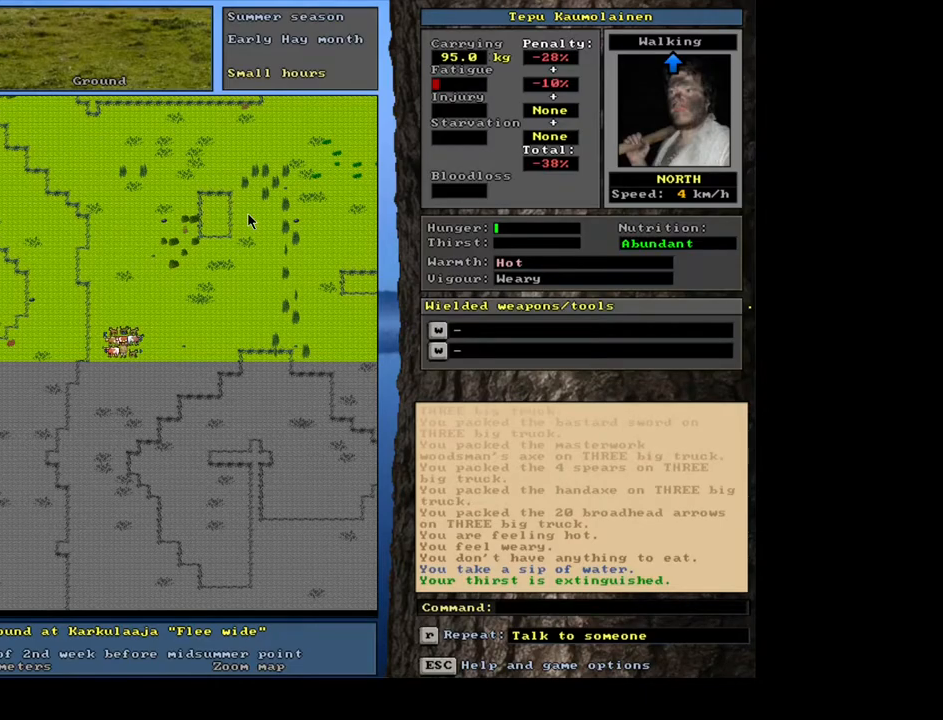
{"keys": [], "mouse": [], "events": []}
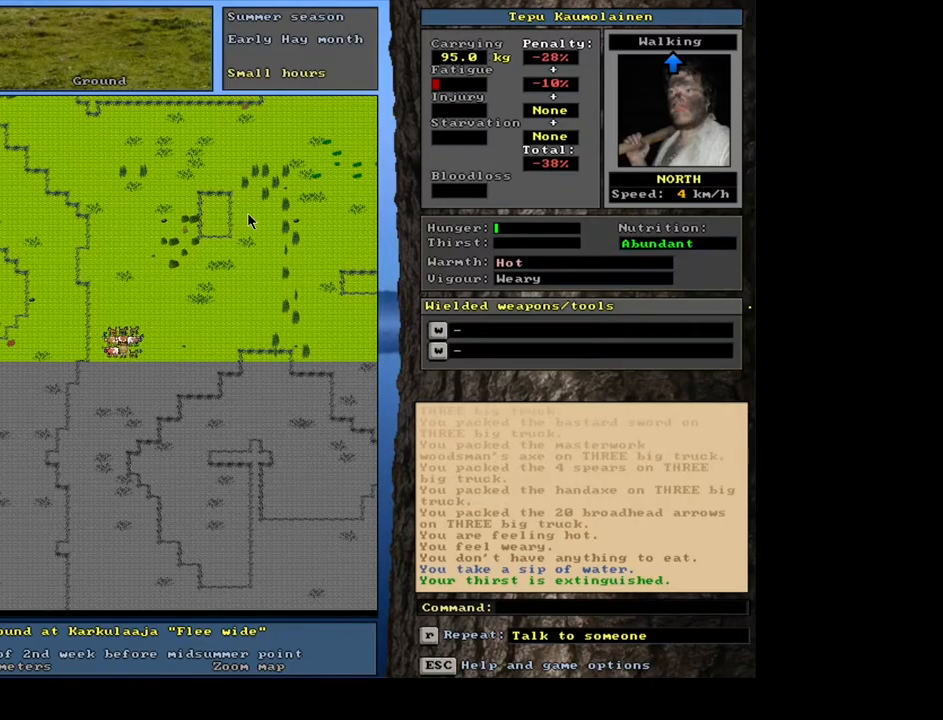
{"keys": [], "mouse": [], "events": [[84, "shift_l", "down"], [400, "g", "down"], [484, "g", "up"], [484, "shift_l", "up"]]}
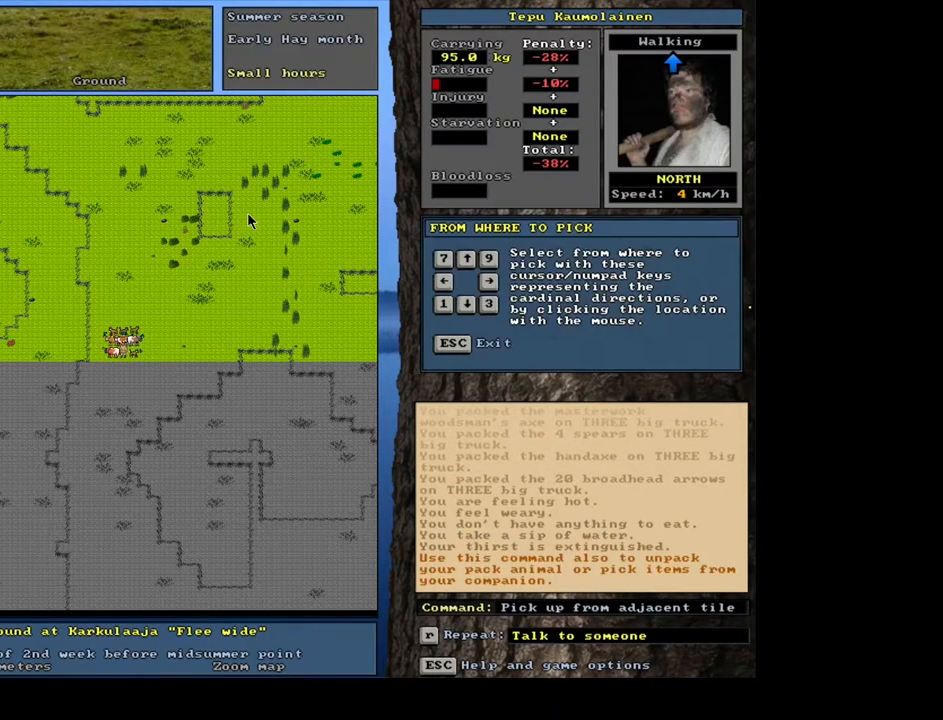
{"keys": [], "mouse": [], "events": [[184, "left", "down"], [250, "left", "up"]]}
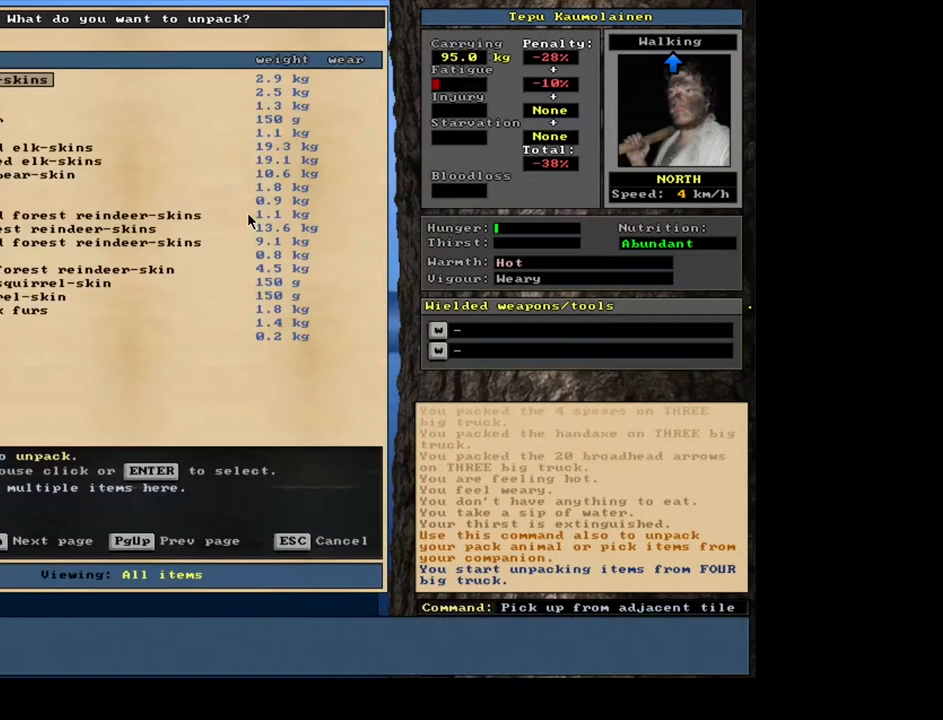
{"keys": [], "mouse": [], "events": []}
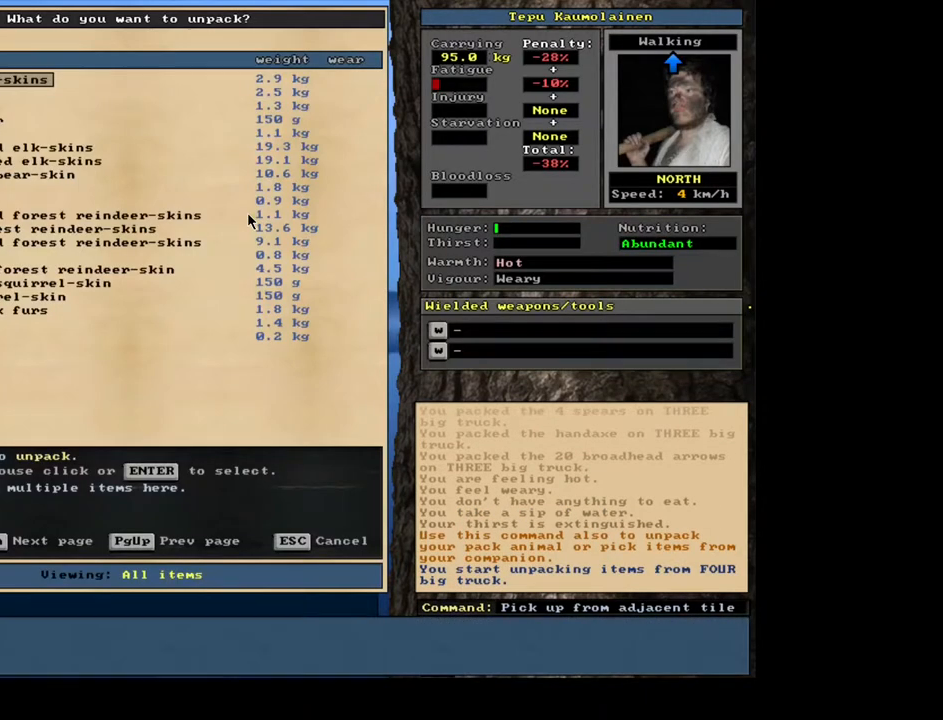
{"keys": [], "mouse": [], "events": []}